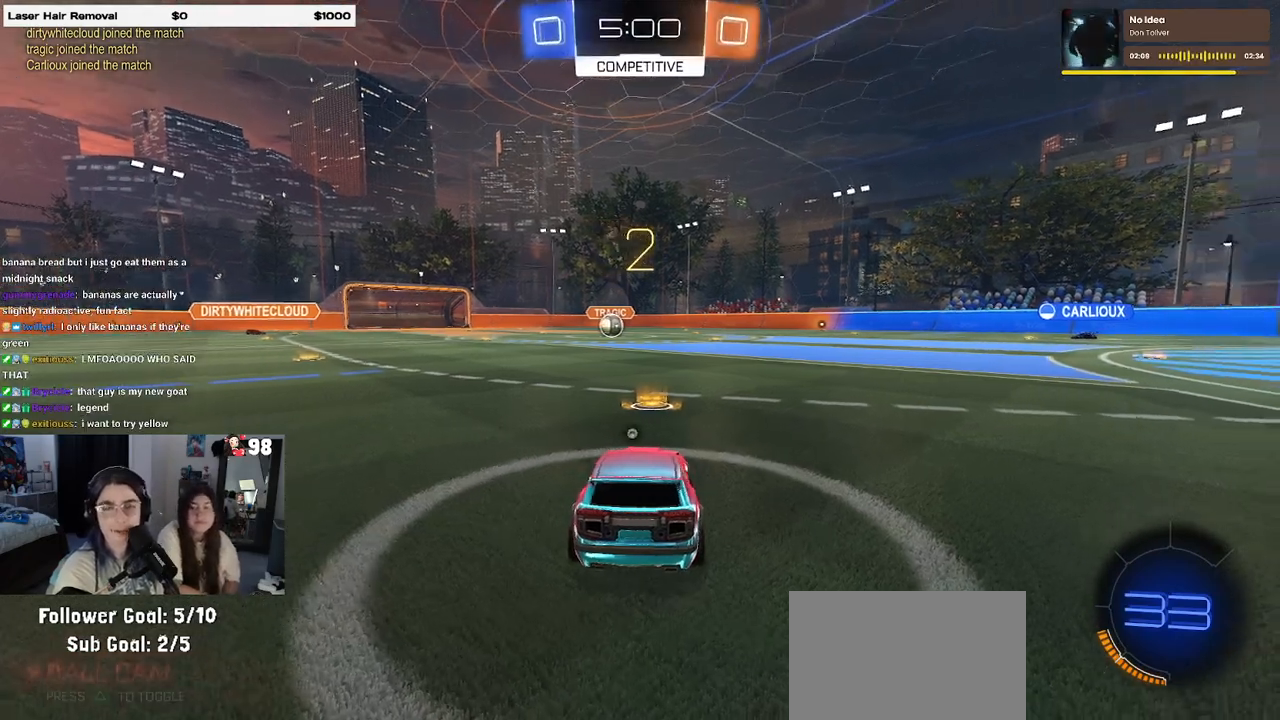
Gameplay with a controller (PlayStation layout); each line is a JSON object with the inputs held at the frame after it. "events" lists button and stick changes between this image and that frame as [ms after this image, input, new state], when the widget could be followed in between. Not read: R2.
{"buttons": [], "left_stick": "center", "right_stick": "center", "events": [[17, "TRIANGLE", "up"], [183, "TRIANGLE", "down"], [317, "TRIANGLE", "up"]]}
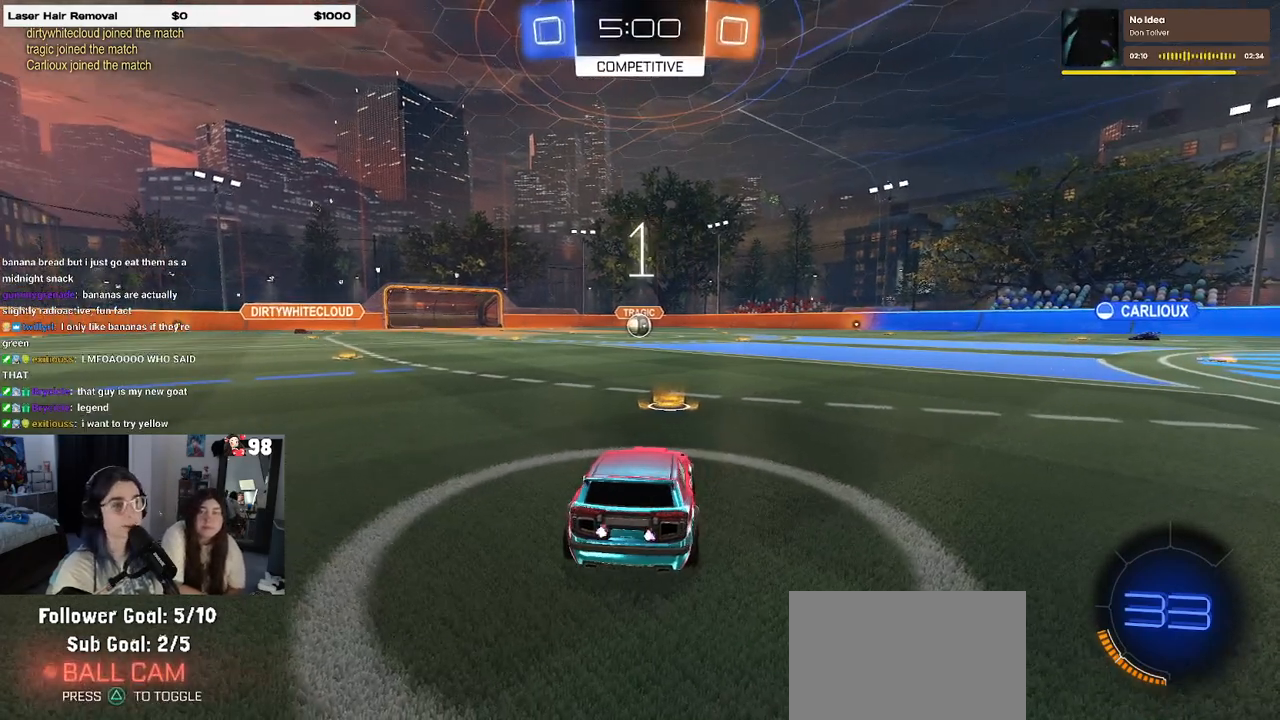
{"buttons": ["R1"], "left_stick": "center", "right_stick": "center", "events": [[383, "R1", "down"]]}
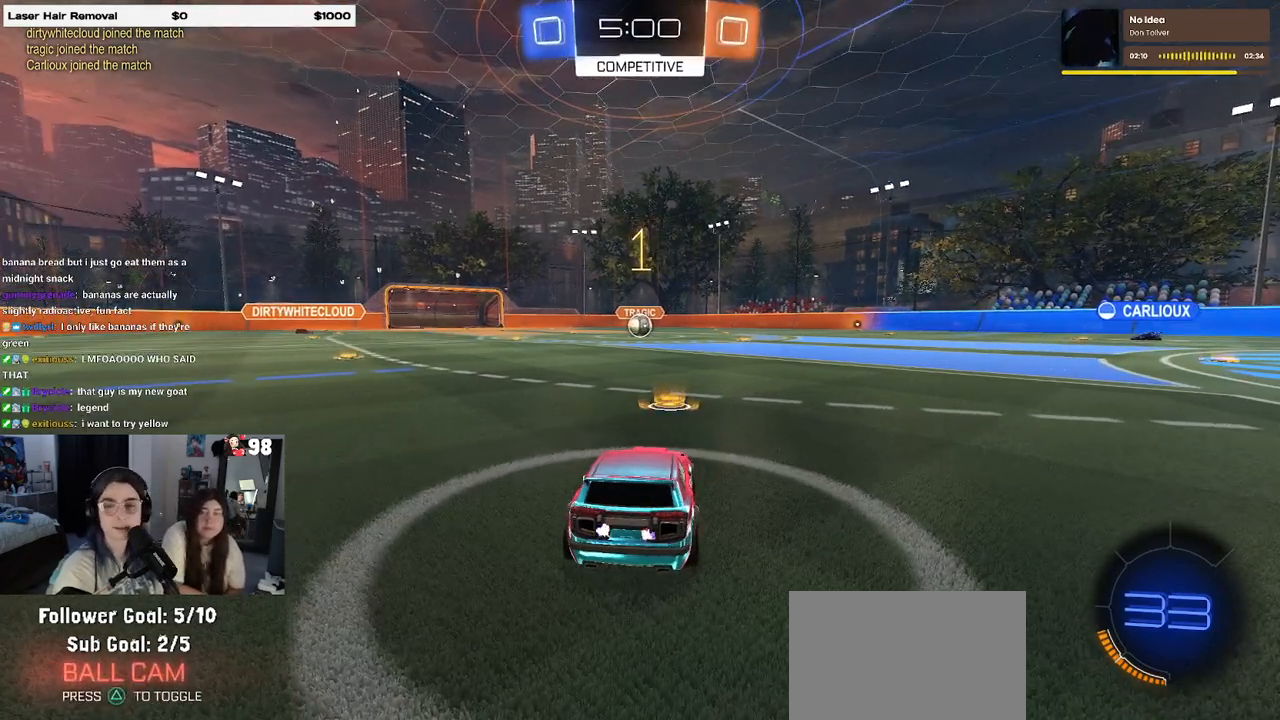
{"buttons": ["R1"], "left_stick": "center", "right_stick": "center", "events": []}
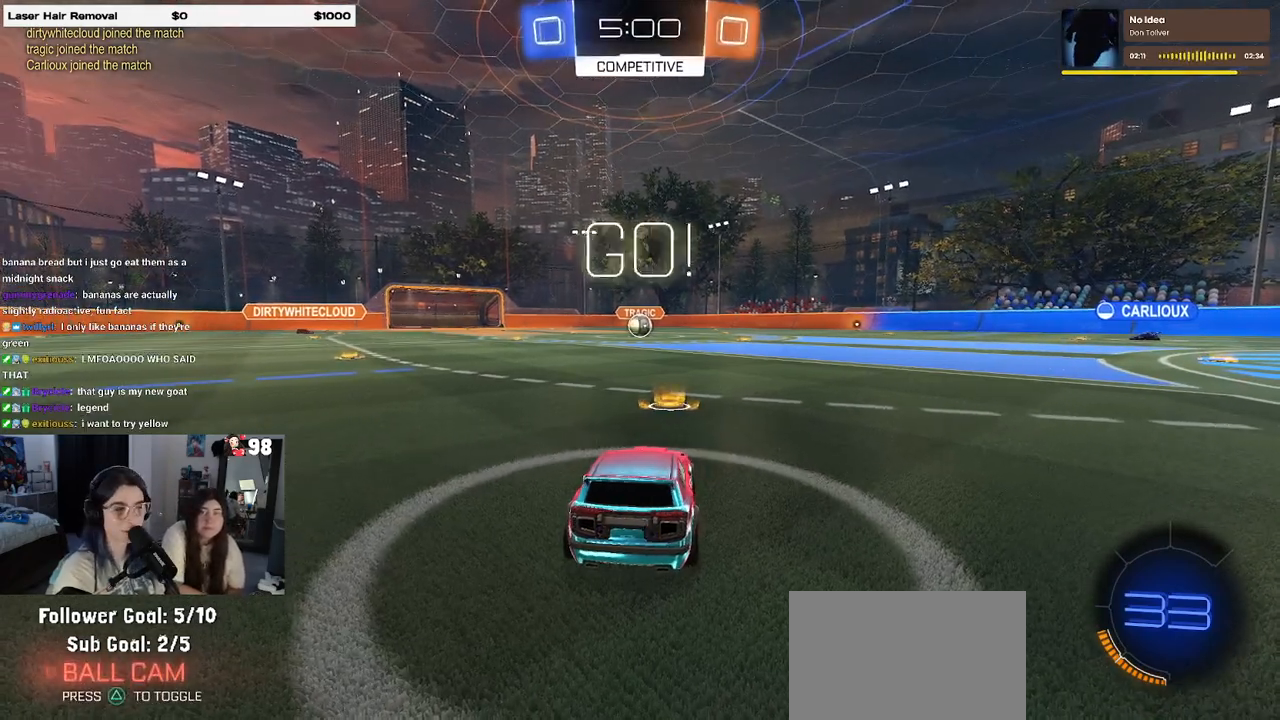
{"buttons": ["CROSS", "R1"], "left_stick": "up-left", "right_stick": "center", "events": [[150, "left_stick", "right"], [300, "left_stick", "up-right"], [317, "CROSS", "down"], [367, "left_stick", "up-left"], [433, "CROSS", "up"], [483, "CROSS", "down"]]}
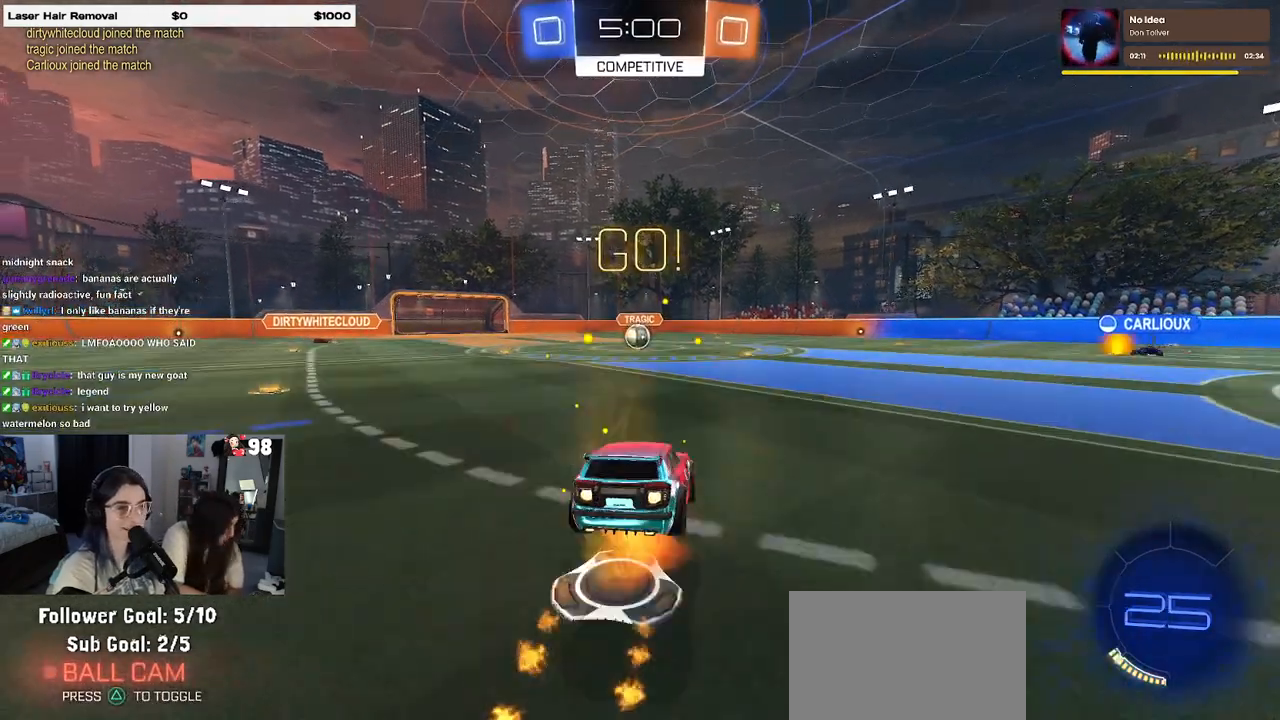
{"buttons": ["SQUARE", "R1"], "left_stick": "down-left", "right_stick": "center", "events": [[33, "SQUARE", "down"], [50, "left_stick", "down"], [67, "CROSS", "up"], [300, "left_stick", "down-left"]]}
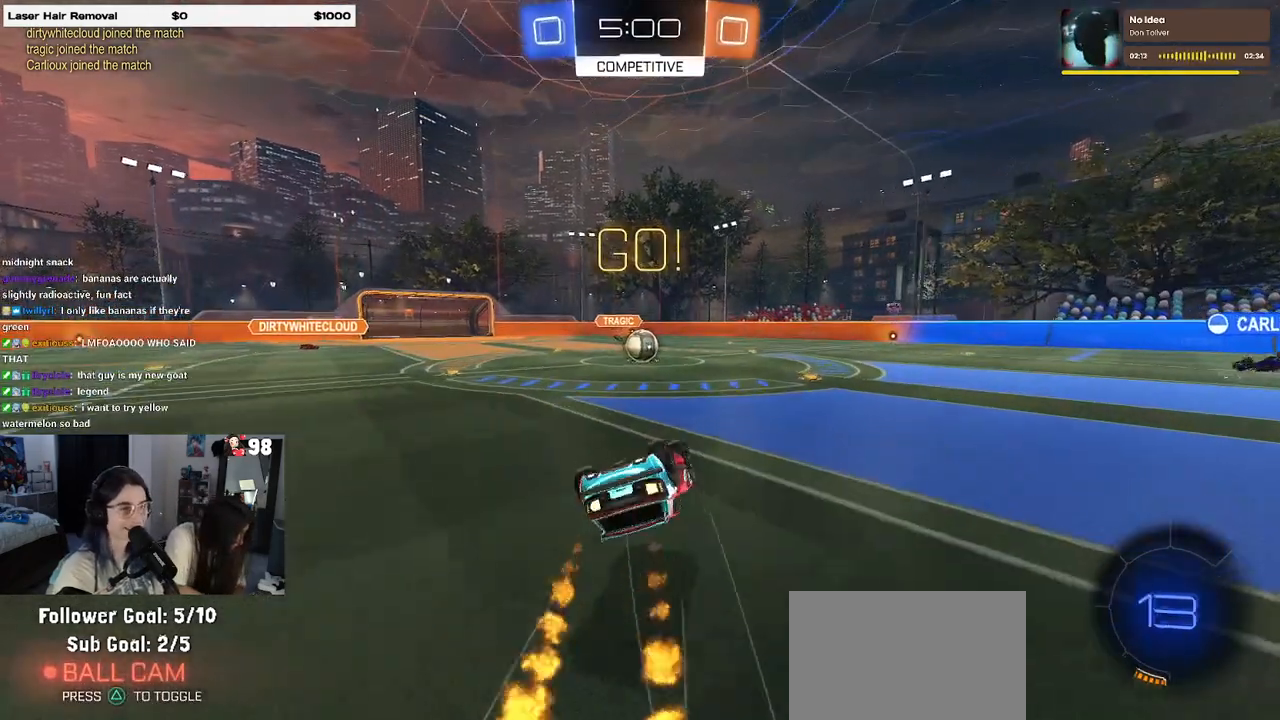
{"buttons": [], "left_stick": "down-right", "right_stick": "center", "events": [[400, "R1", "up"], [433, "SQUARE", "up"], [433, "left_stick", "down-right"]]}
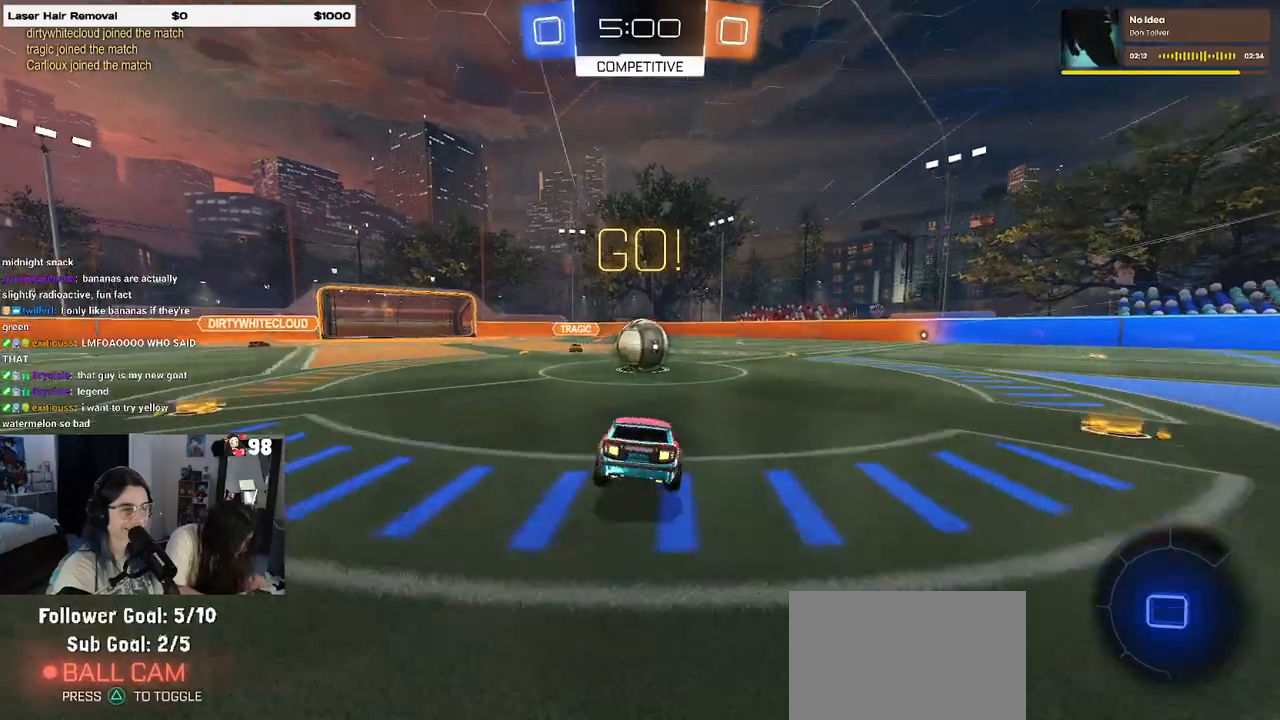
{"buttons": ["SQUARE"], "left_stick": "down-left", "right_stick": "center", "events": [[17, "left_stick", "right"], [150, "CROSS", "down"], [233, "left_stick", "up"], [267, "CROSS", "up"], [317, "CROSS", "down"], [383, "SQUARE", "down"], [383, "left_stick", "down-left"], [433, "CROSS", "up"]]}
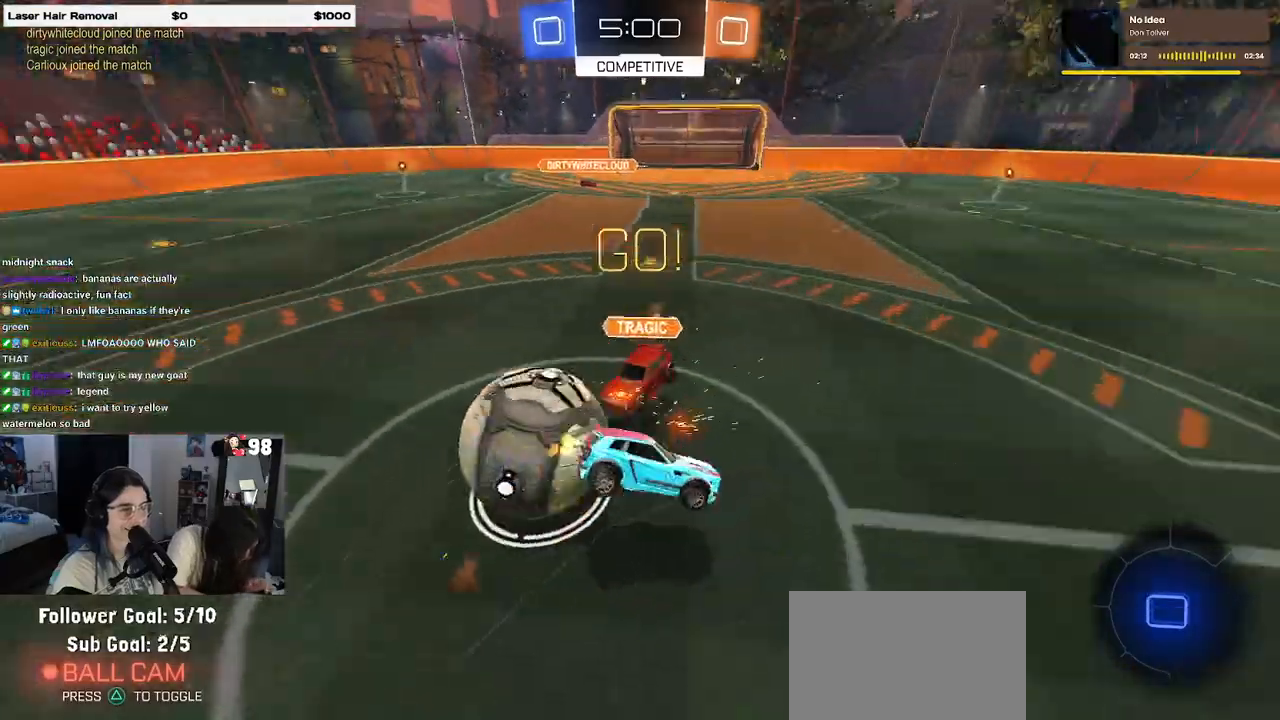
{"buttons": ["SQUARE"], "left_stick": "down-left", "right_stick": "center", "events": []}
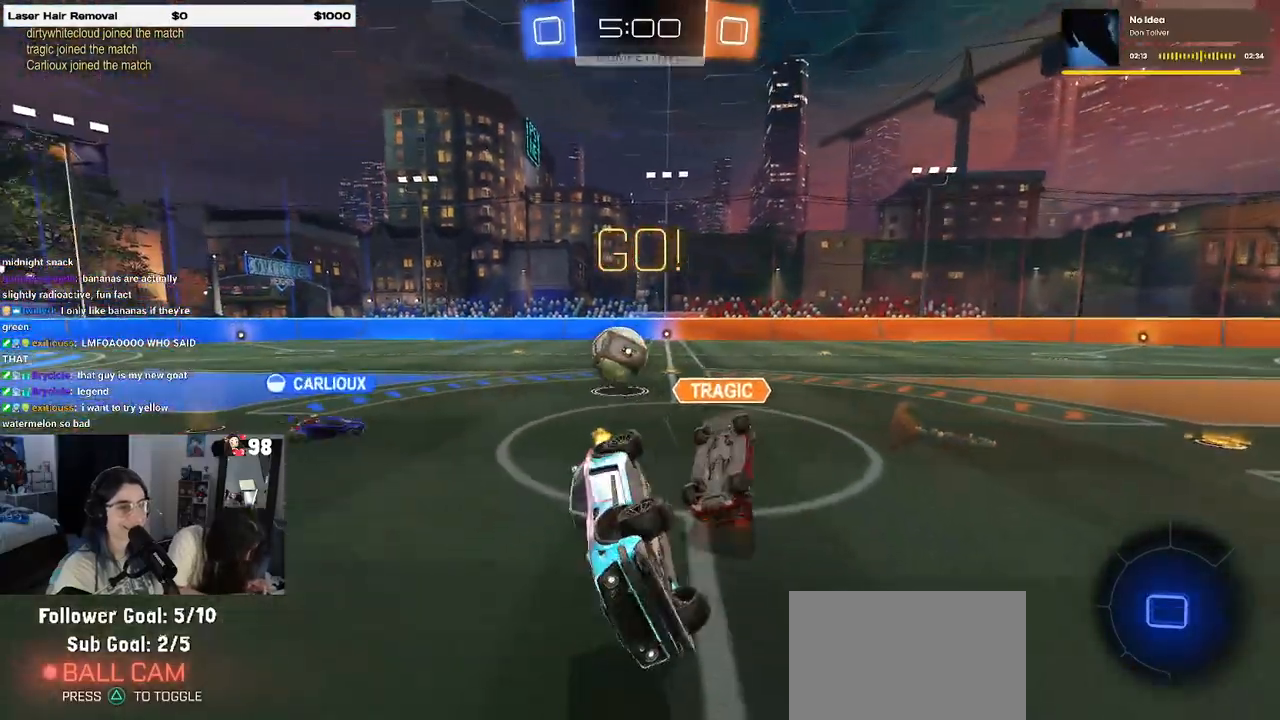
{"buttons": ["R1"], "left_stick": "center", "right_stick": "center", "events": [[167, "SQUARE", "up"], [183, "left_stick", "down-right"], [400, "left_stick", "center"], [483, "R1", "down"]]}
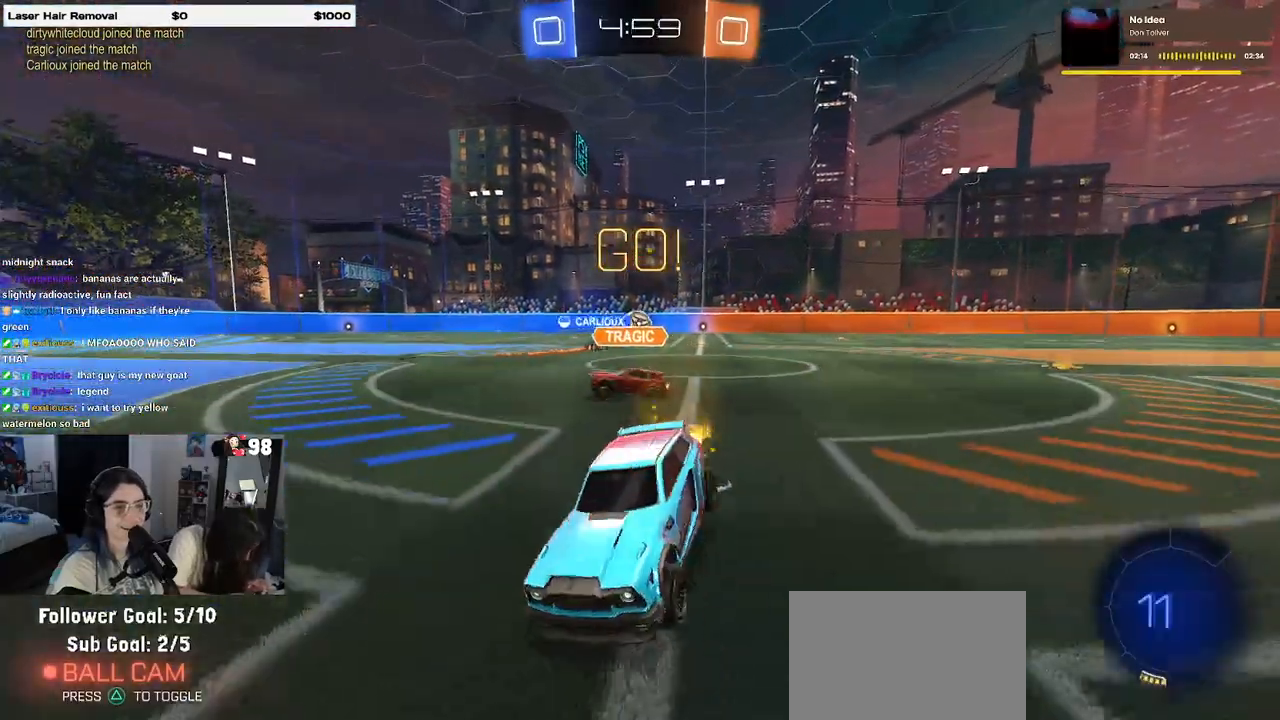
{"buttons": [], "left_stick": "right", "right_stick": "center", "events": [[67, "left_stick", "right"], [217, "R1", "up"]]}
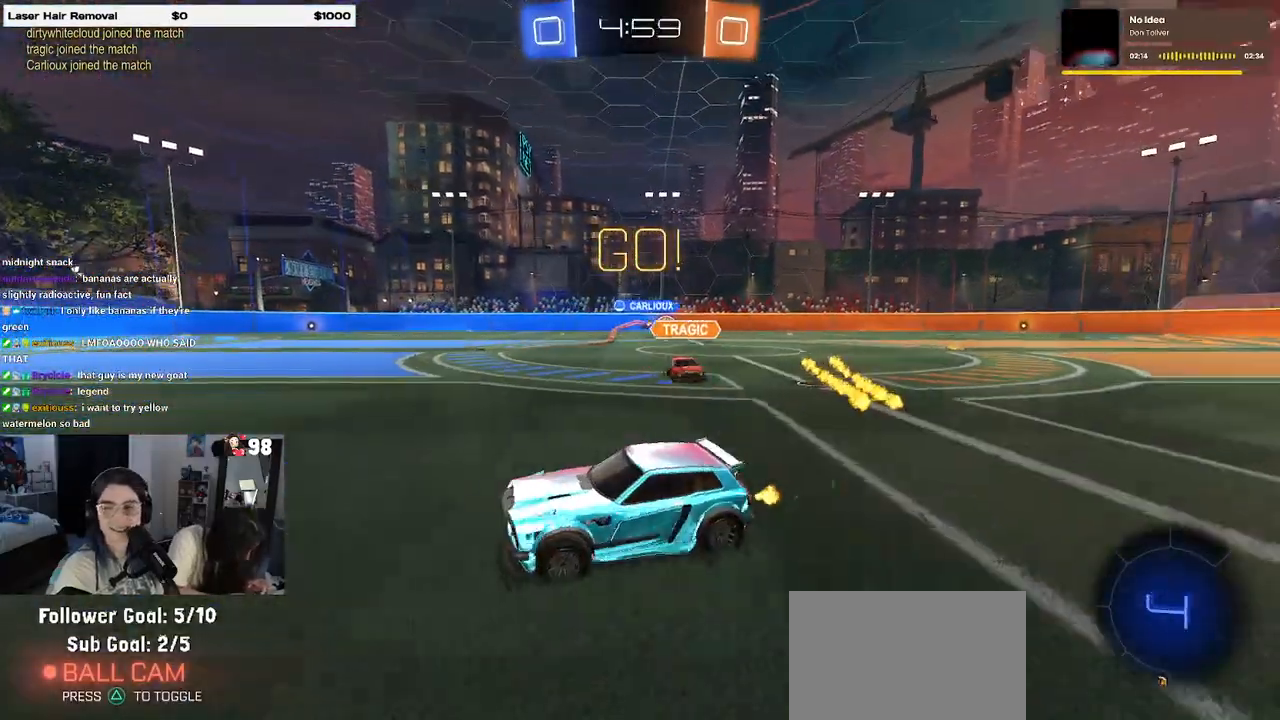
{"buttons": ["SQUARE"], "left_stick": "down-left", "right_stick": "center", "events": [[217, "CROSS", "down"], [217, "left_stick", "up"], [267, "left_stick", "up-left"], [300, "CROSS", "up"], [350, "CROSS", "down"], [400, "left_stick", "down-left"], [433, "SQUARE", "down"], [467, "CROSS", "up"]]}
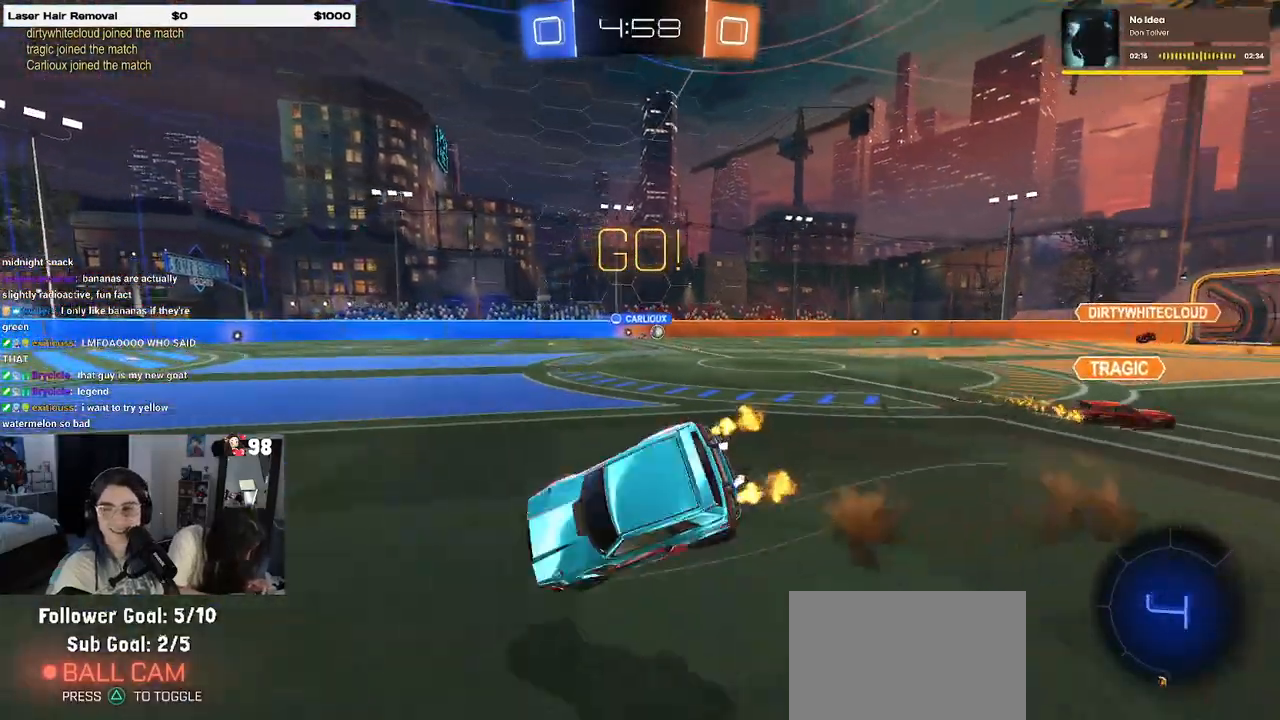
{"buttons": ["SQUARE"], "left_stick": "down-left", "right_stick": "center", "events": [[67, "SQUARE", "up"], [217, "TRIANGLE", "down"], [300, "TRIANGLE", "up"], [483, "SQUARE", "down"]]}
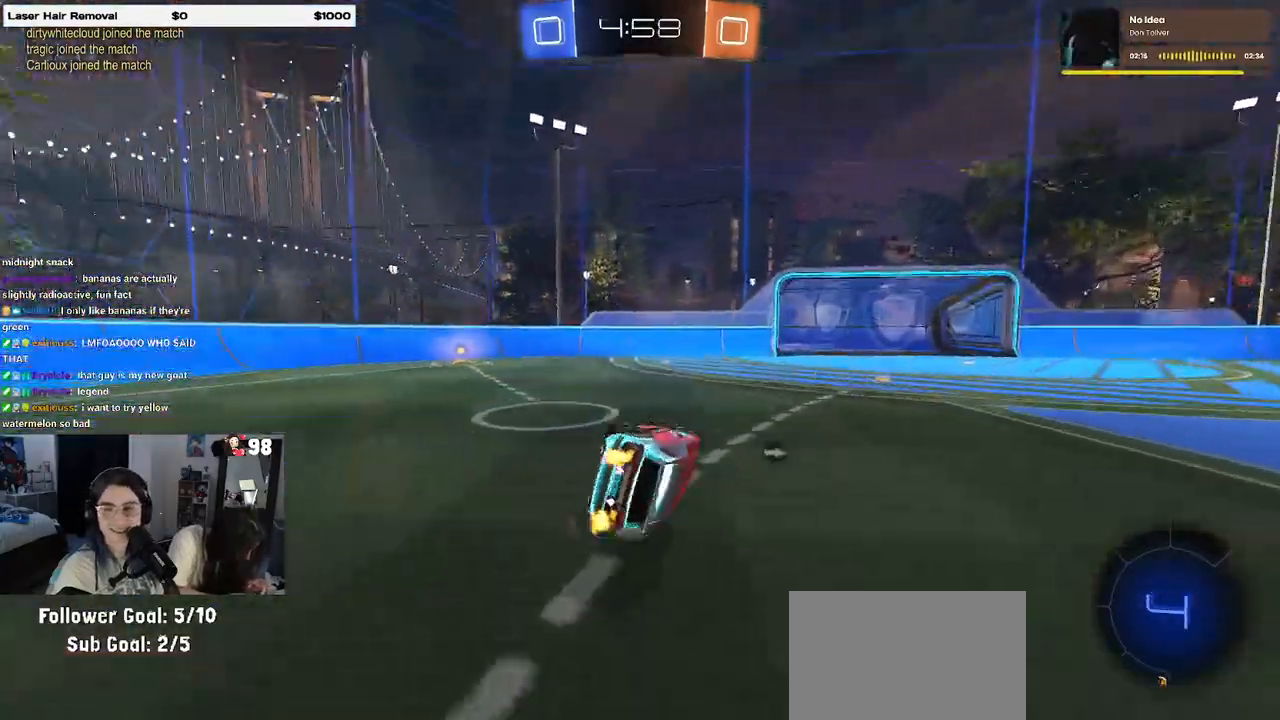
{"buttons": [], "left_stick": "down-left", "right_stick": "center", "events": [[183, "SQUARE", "up"]]}
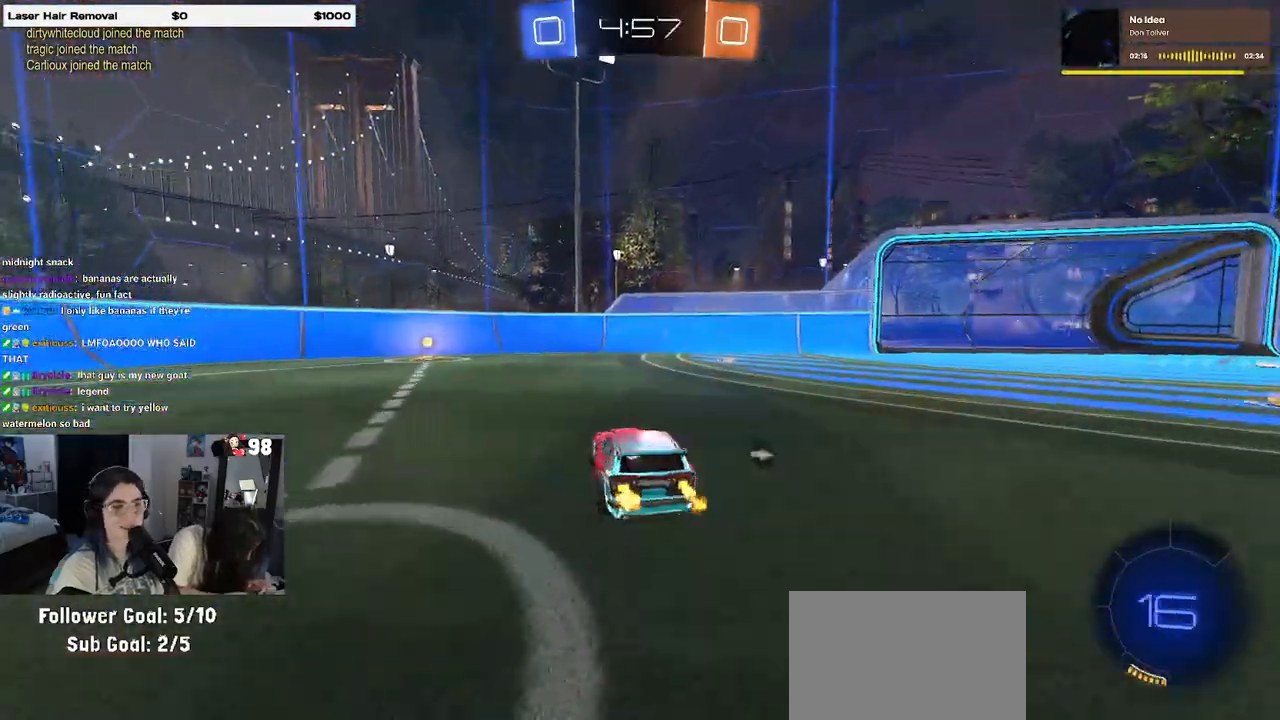
{"buttons": [], "left_stick": "right", "right_stick": "center", "events": [[233, "TRIANGLE", "down"], [317, "TRIANGLE", "up"], [317, "left_stick", "center"], [433, "left_stick", "right"]]}
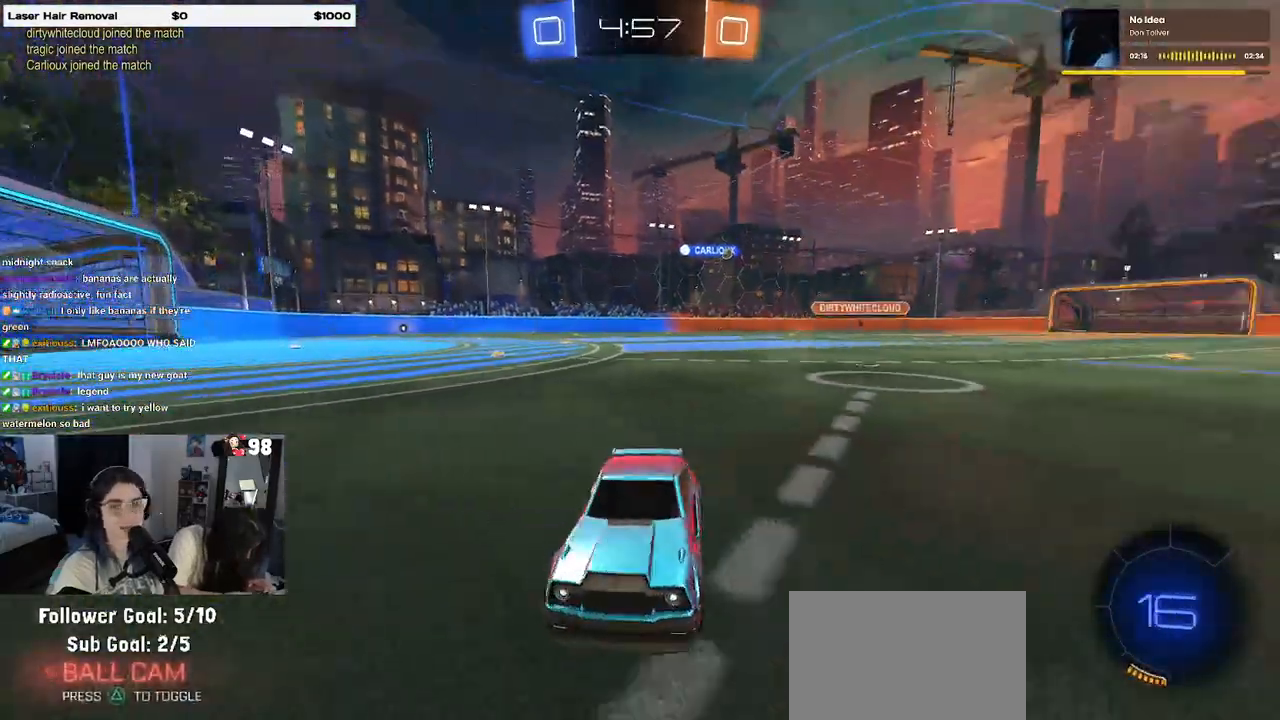
{"buttons": [], "left_stick": "right", "right_stick": "center", "events": [[133, "left_stick", "center"], [267, "SQUARE", "down"], [267, "left_stick", "right"], [450, "SQUARE", "up"]]}
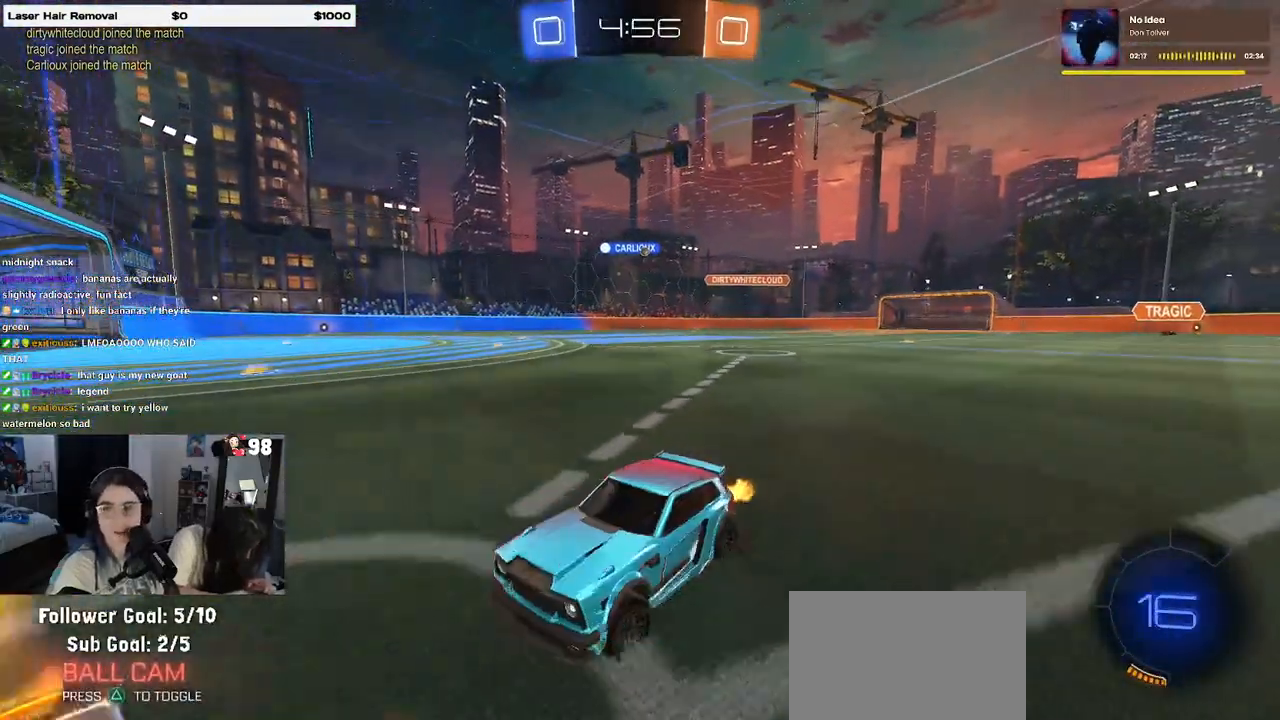
{"buttons": [], "left_stick": "right", "right_stick": "center", "events": []}
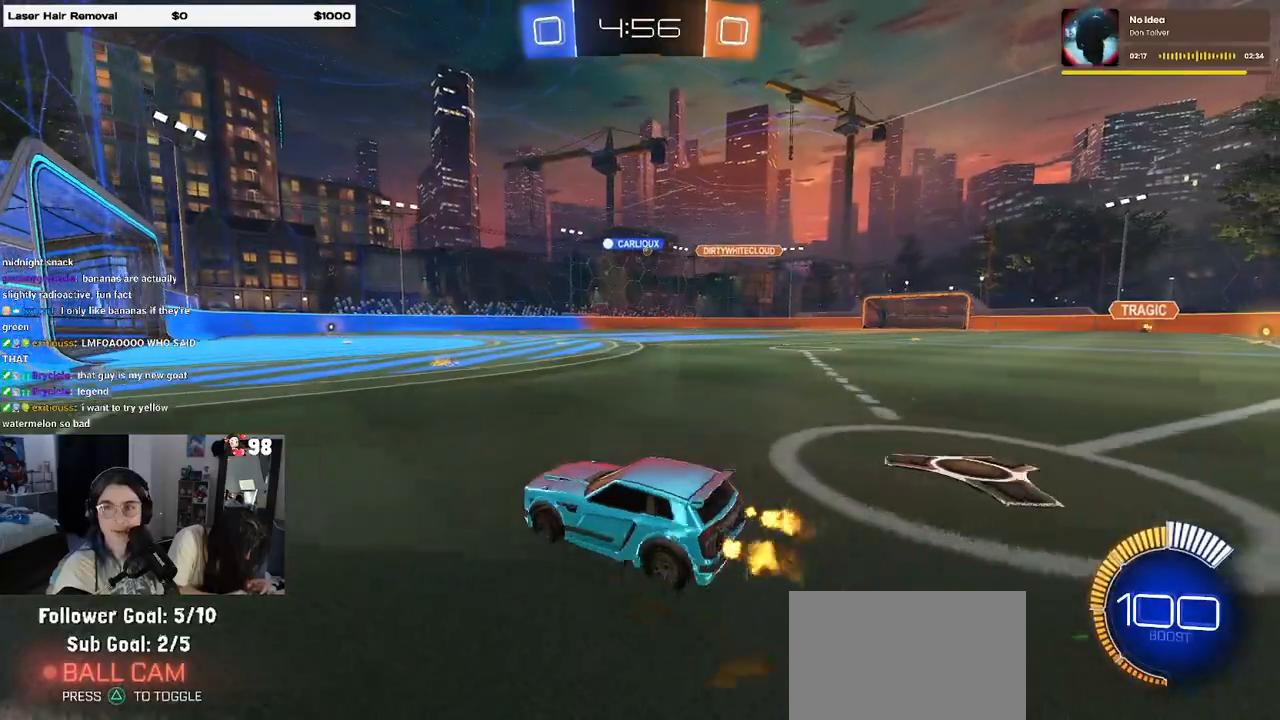
{"buttons": [], "left_stick": "center", "right_stick": "center", "events": [[33, "left_stick", "center"], [83, "R1", "down"], [467, "R1", "up"]]}
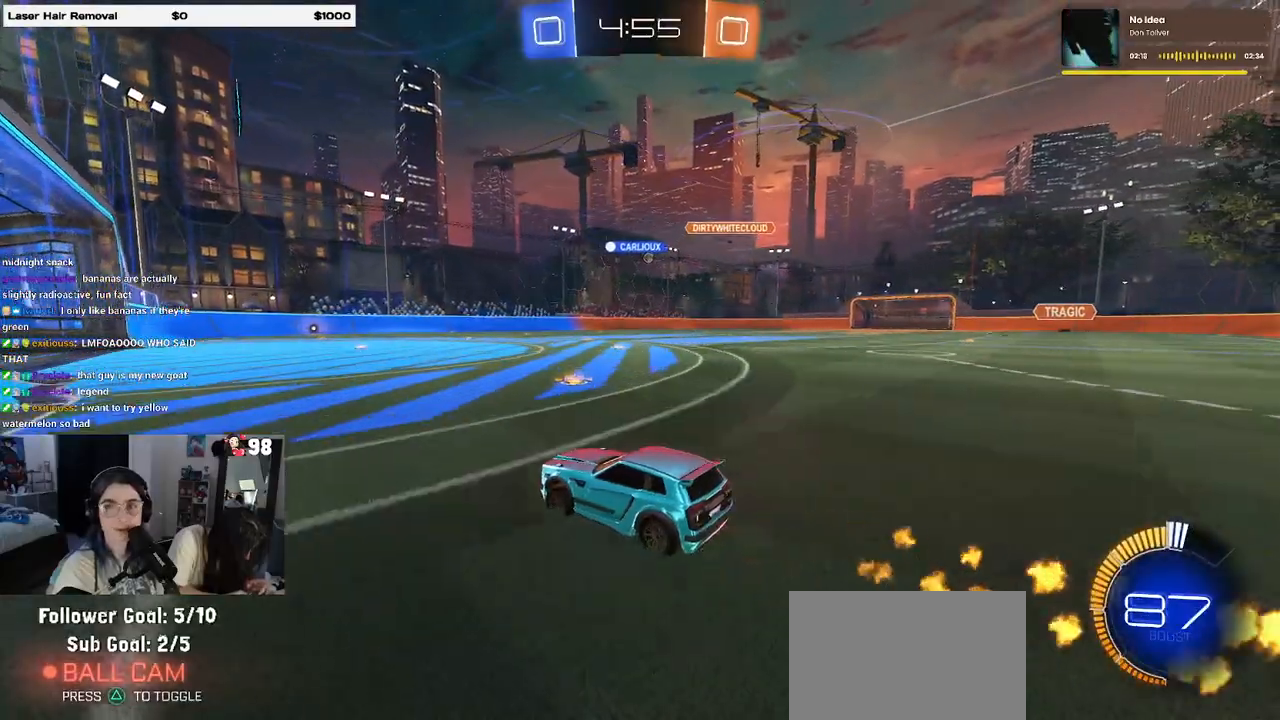
{"buttons": [], "left_stick": "center", "right_stick": "center", "events": []}
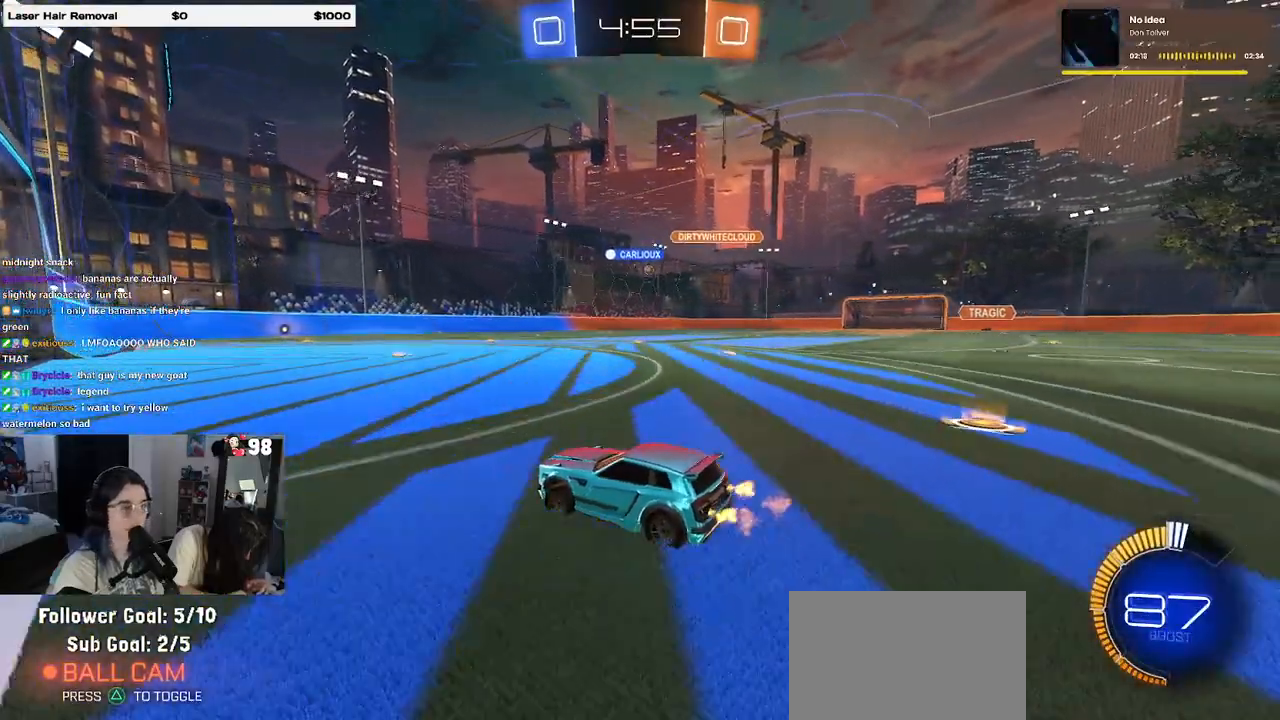
{"buttons": ["R1"], "left_stick": "center", "right_stick": "center", "events": [[117, "left_stick", "right"], [317, "R1", "down"], [367, "left_stick", "center"]]}
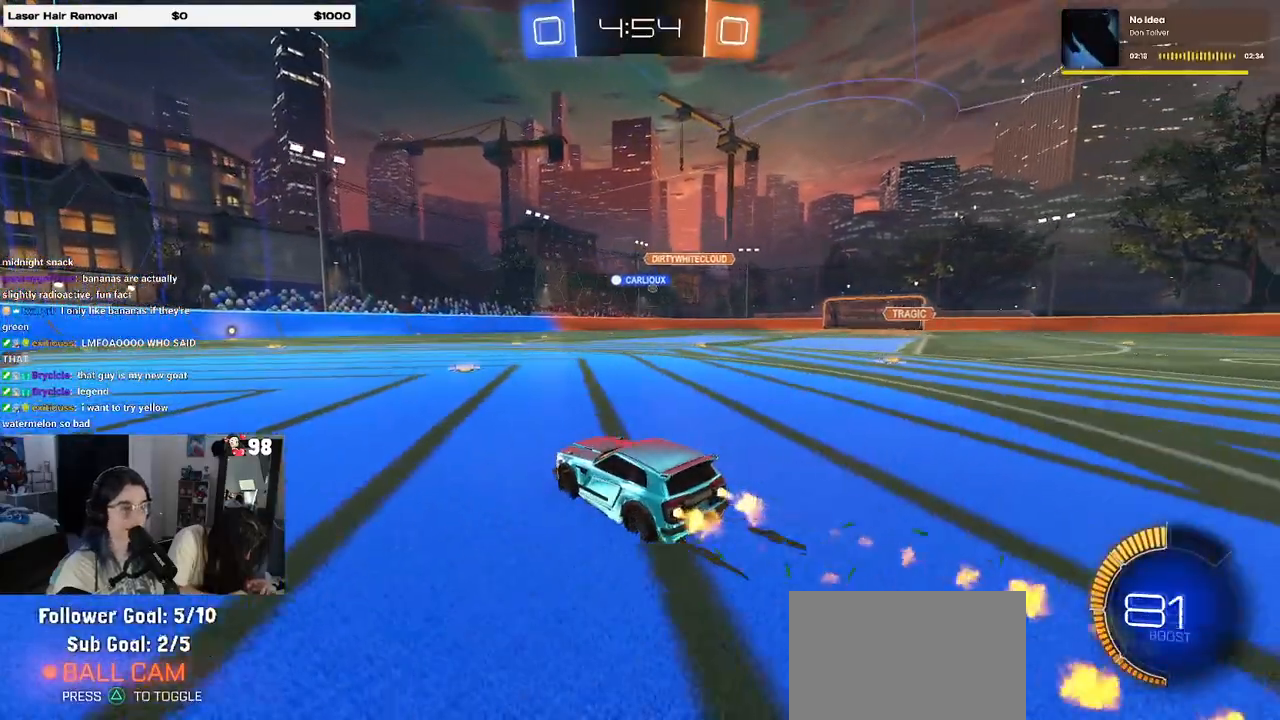
{"buttons": [], "left_stick": "center", "right_stick": "center", "events": [[100, "left_stick", "right"], [367, "left_stick", "center"], [450, "R1", "up"]]}
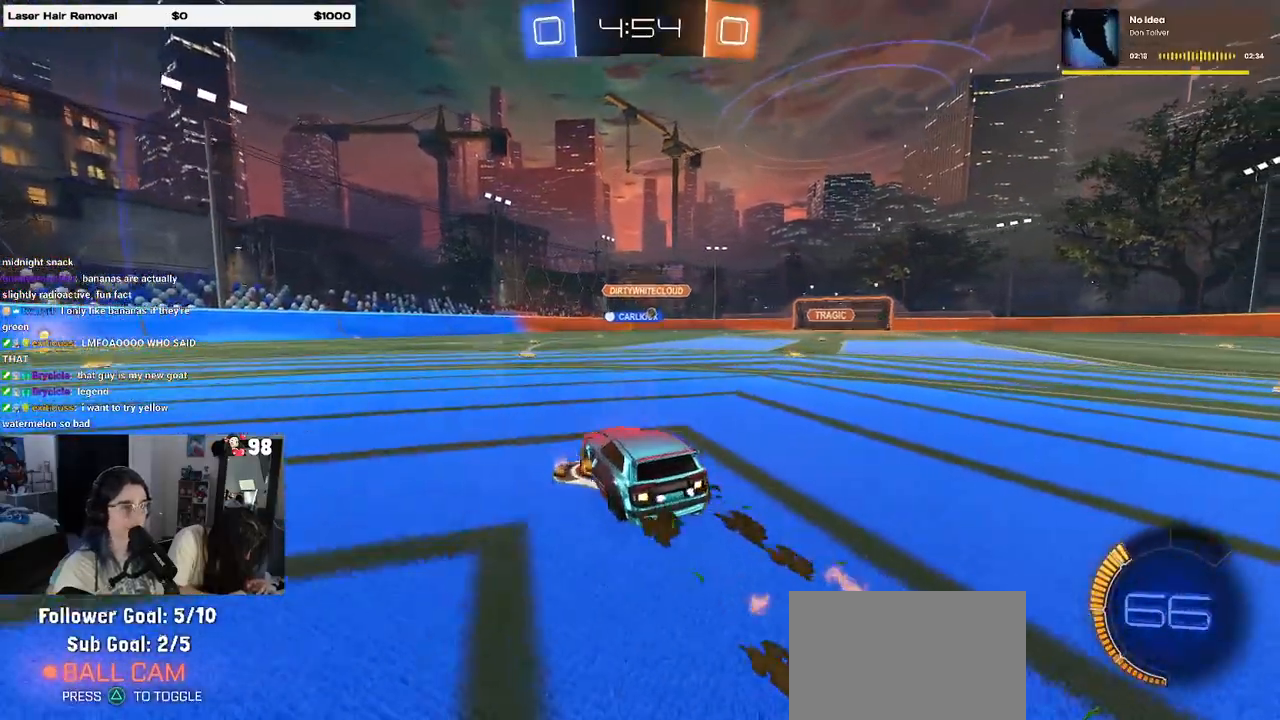
{"buttons": [], "left_stick": "left", "right_stick": "center", "events": [[133, "left_stick", "right"], [350, "left_stick", "left"]]}
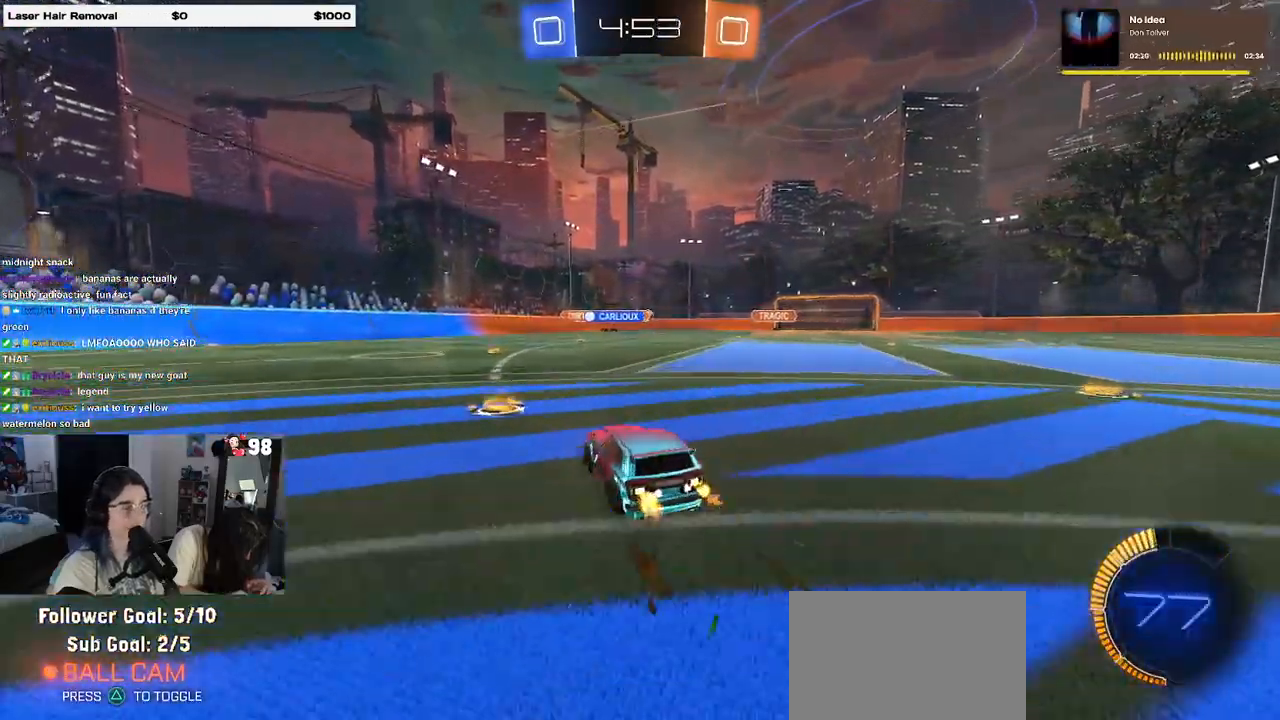
{"buttons": ["R1"], "left_stick": "center", "right_stick": "center", "events": [[33, "left_stick", "center"], [117, "left_stick", "right"], [200, "left_stick", "center"], [400, "R1", "down"]]}
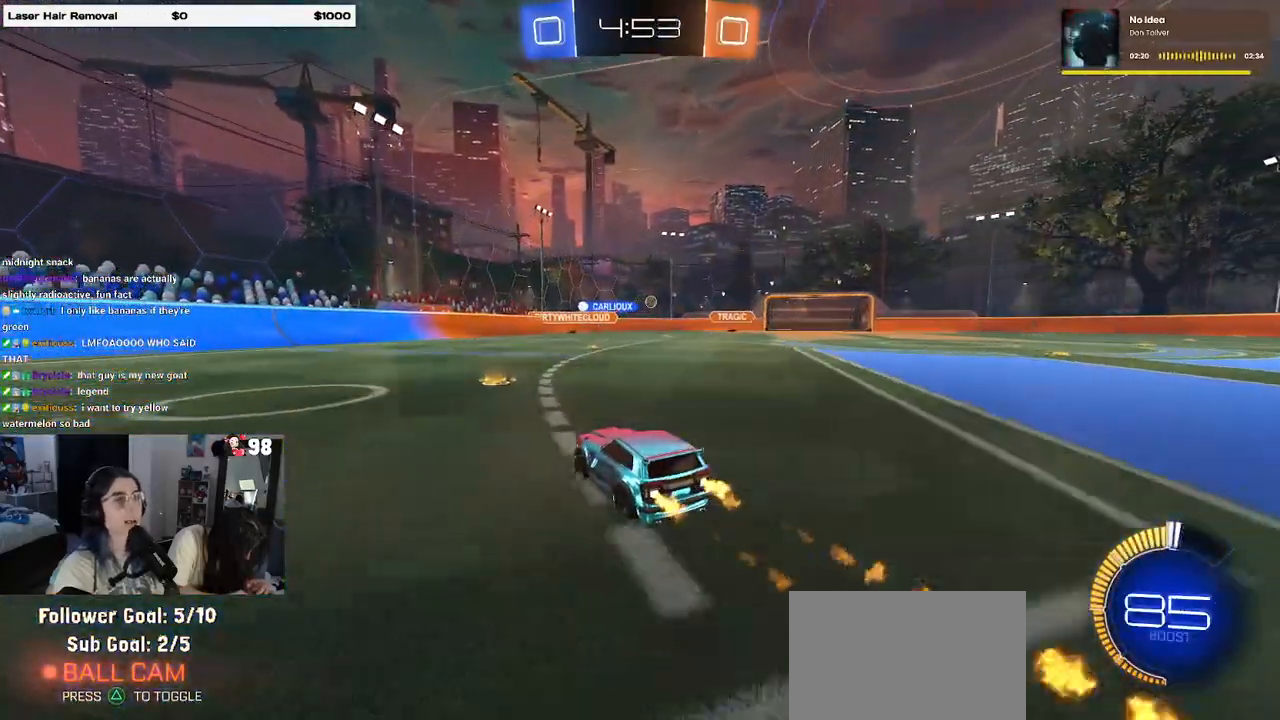
{"buttons": [], "left_stick": "center", "right_stick": "center", "events": [[100, "left_stick", "right"], [300, "R1", "up"], [433, "left_stick", "center"]]}
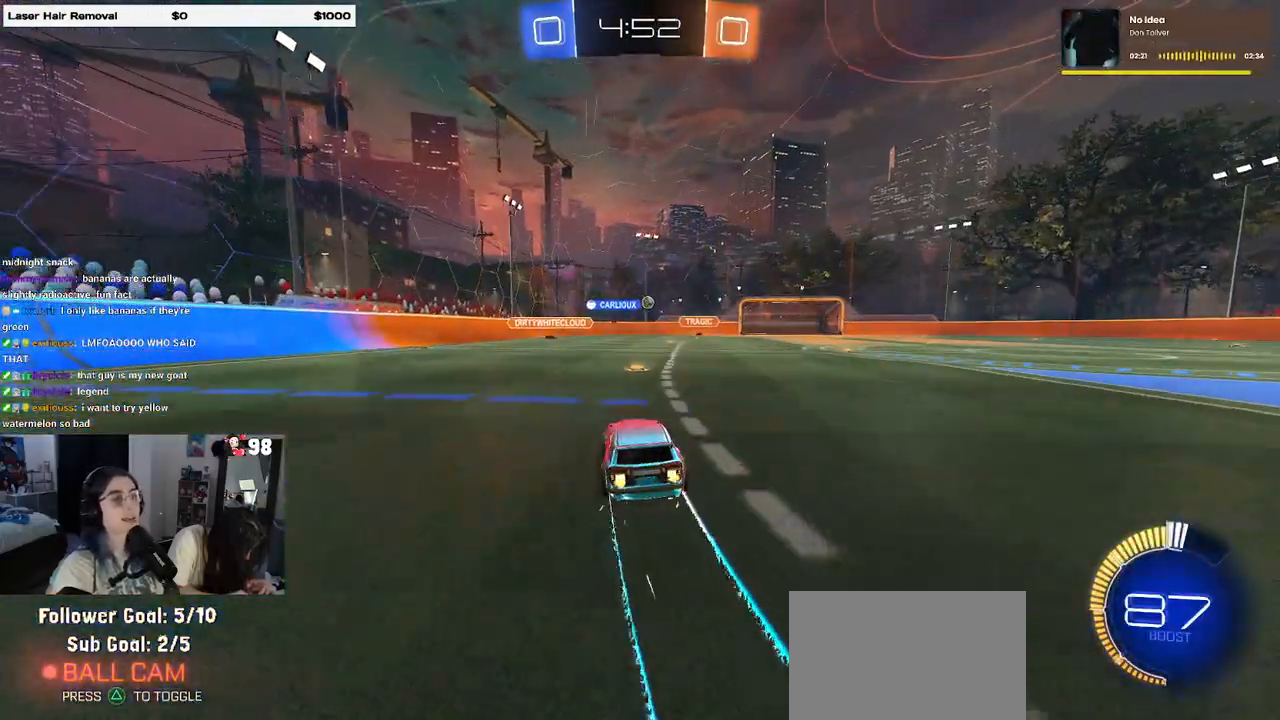
{"buttons": [], "left_stick": "right", "right_stick": "center", "events": [[317, "left_stick", "right"]]}
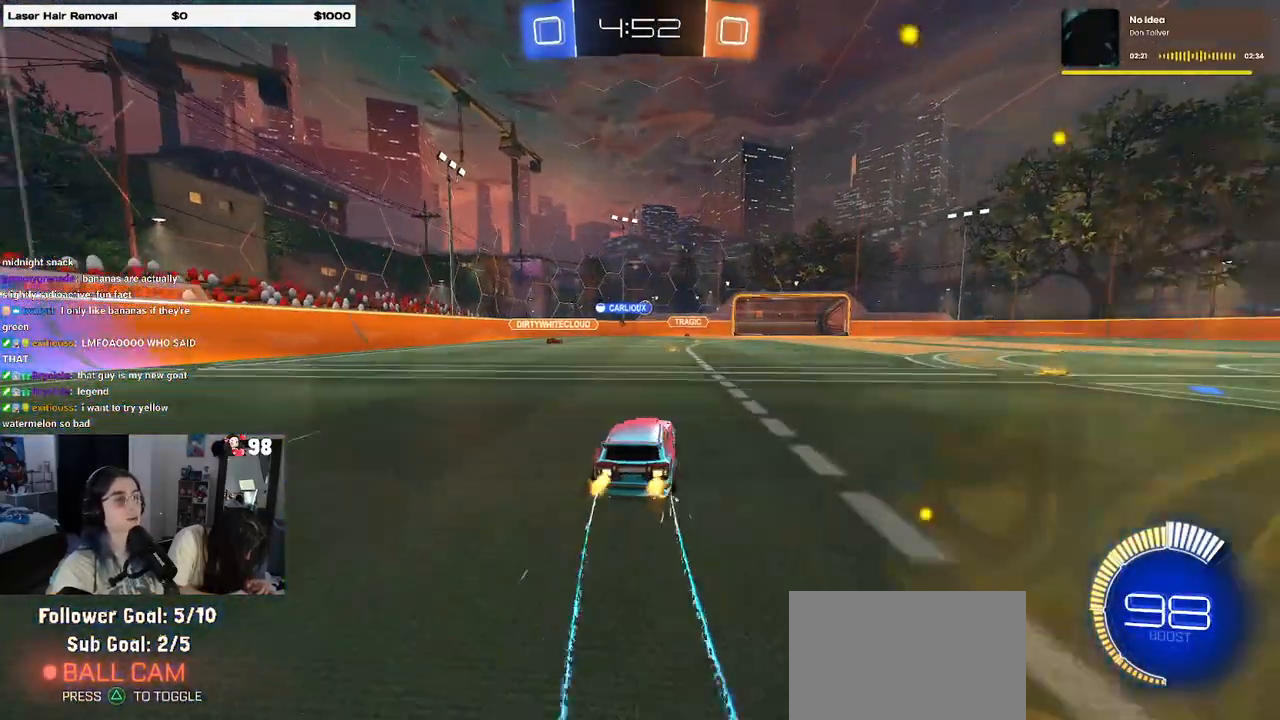
{"buttons": [], "left_stick": "center", "right_stick": "center", "events": [[67, "left_stick", "center"]]}
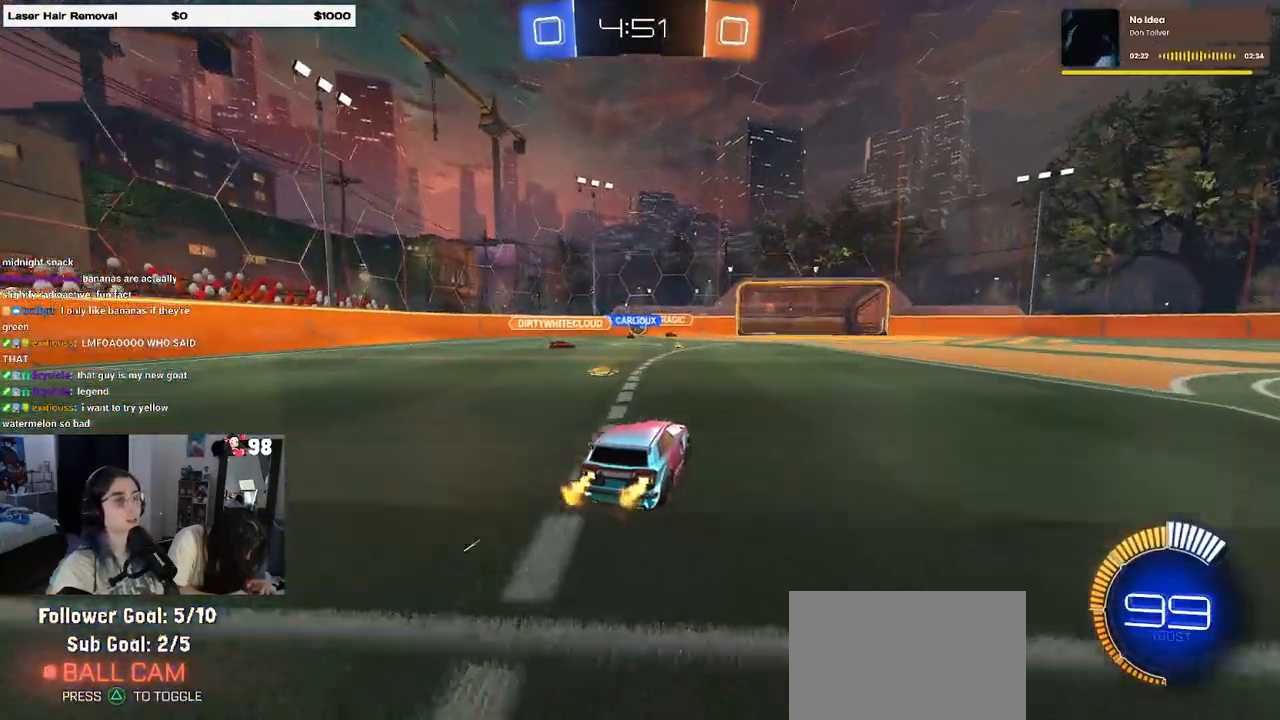
{"buttons": ["L2"], "left_stick": "left", "right_stick": "center", "events": [[17, "left_stick", "left"], [183, "left_stick", "center"], [367, "L2", "down"], [383, "left_stick", "left"]]}
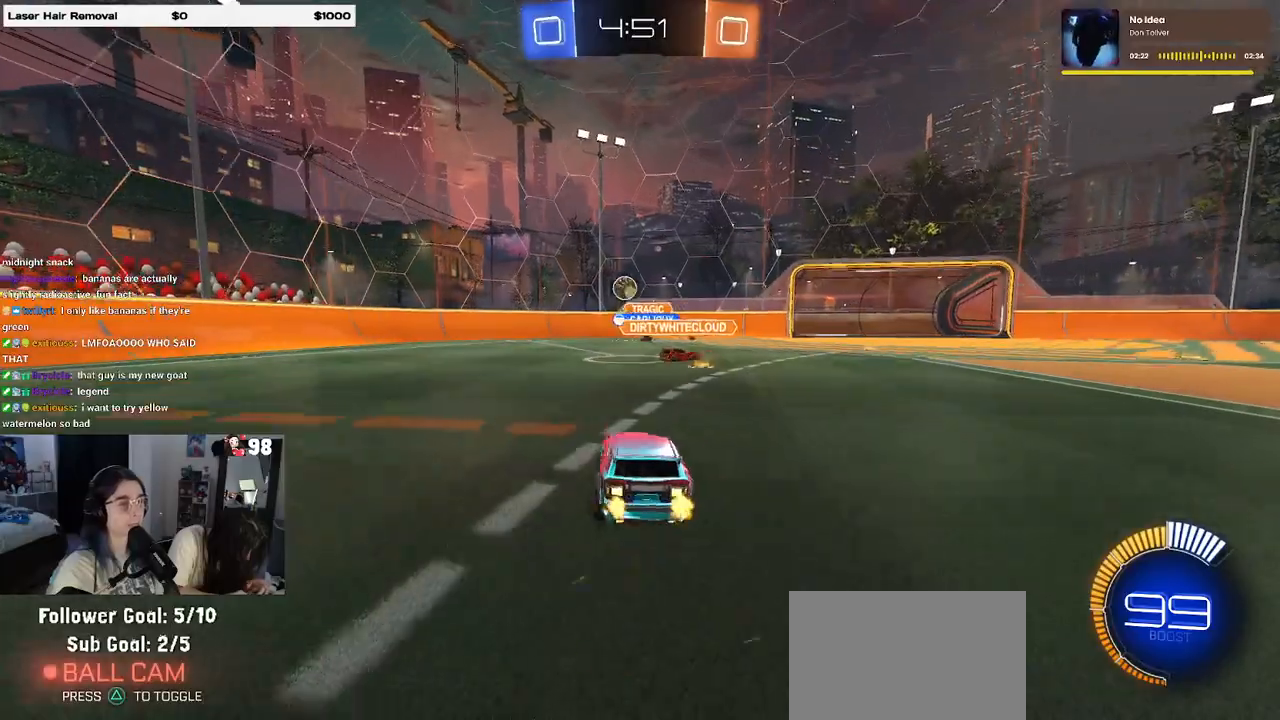
{"buttons": [], "left_stick": "left", "right_stick": "center", "events": [[150, "L2", "up"]]}
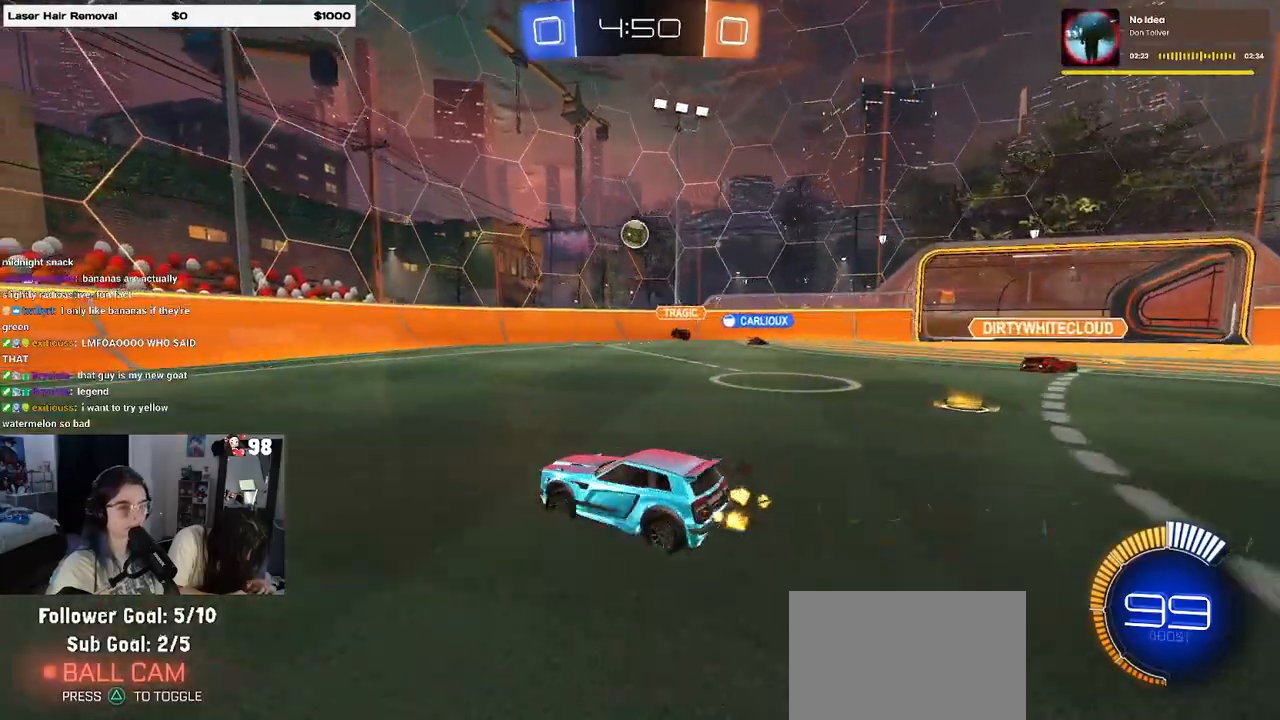
{"buttons": [], "left_stick": "down-right", "right_stick": "center", "events": [[100, "left_stick", "down-left"], [250, "SQUARE", "down"], [250, "left_stick", "down-right"], [400, "SQUARE", "up"]]}
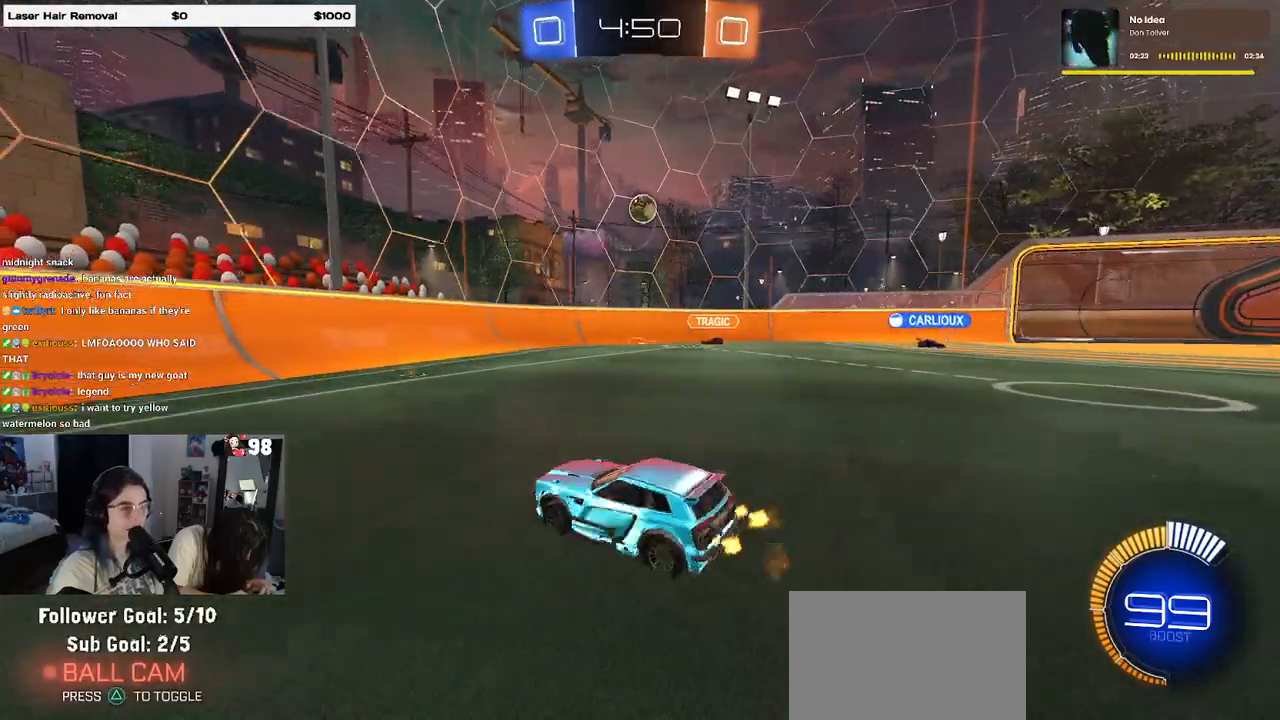
{"buttons": [], "left_stick": "left", "right_stick": "center", "events": [[233, "left_stick", "center"], [500, "left_stick", "left"]]}
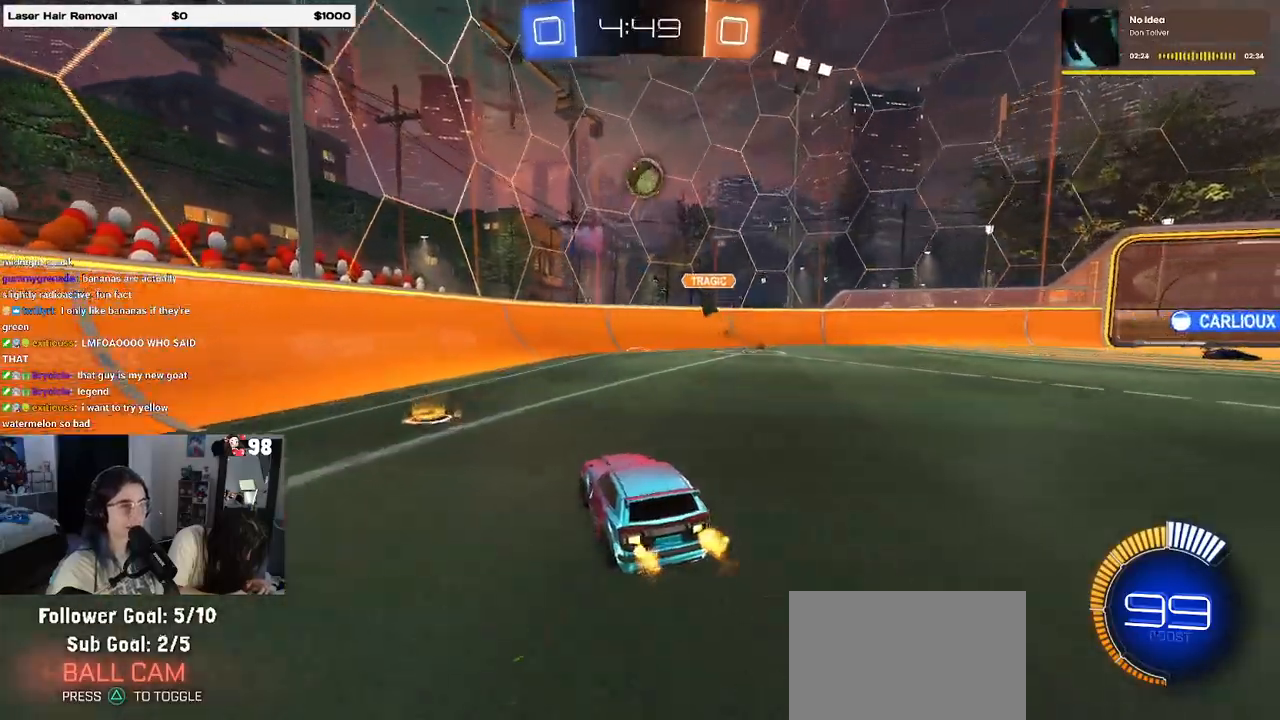
{"buttons": [], "left_stick": "left", "right_stick": "center", "events": [[150, "SQUARE", "down"], [283, "SQUARE", "up"]]}